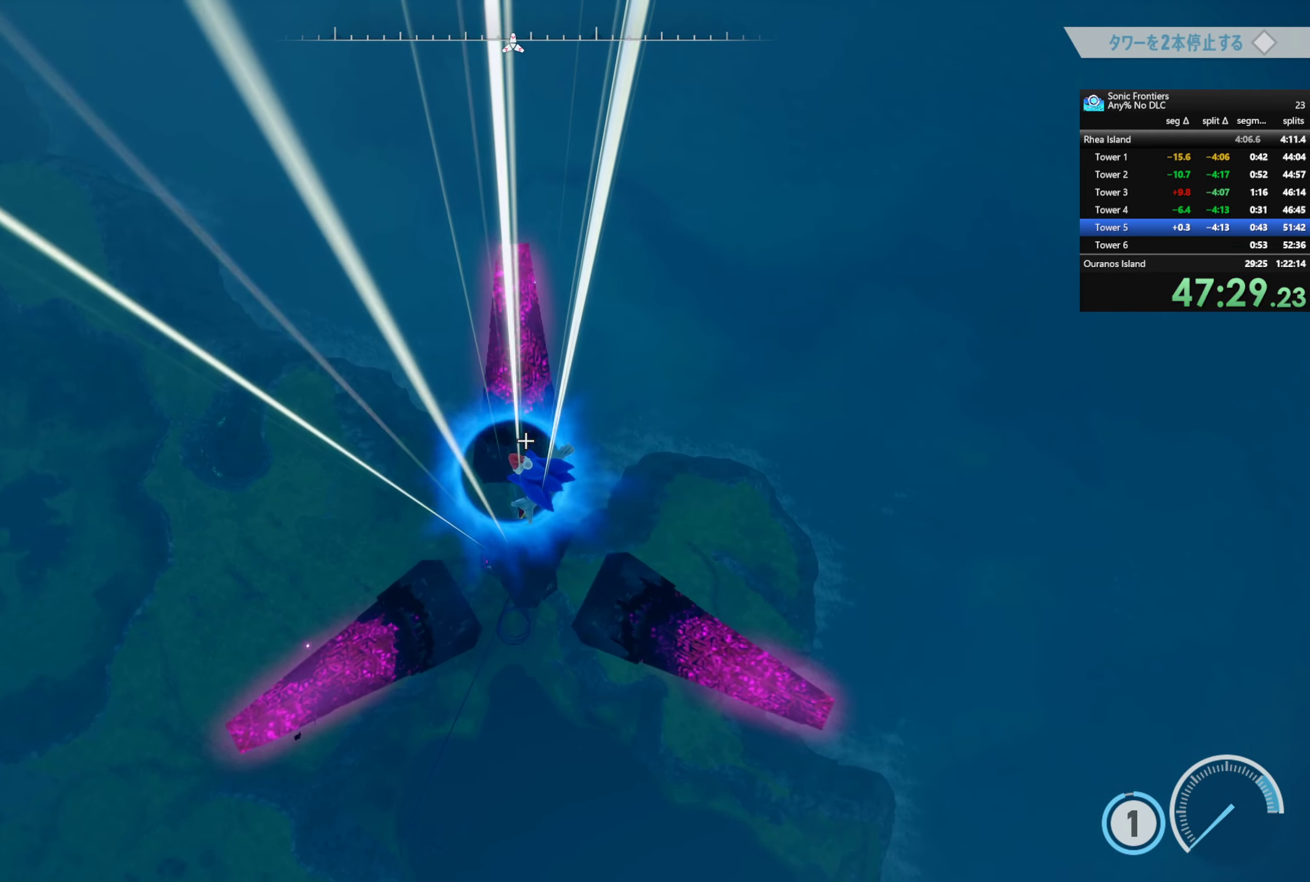
Gameplay with a controller (PlayStation layout); each line is a JSON object with the inputs held at the frame after it (dt_ms = milliseconds from this image to that frame). "events" lists button and stick changes between this image and that frame as [ms after this image, input, new state], when the widget could be followed in between.
{"dt_ms": 500, "buttons": [], "left_stick": "center", "right_stick": "center", "events": []}
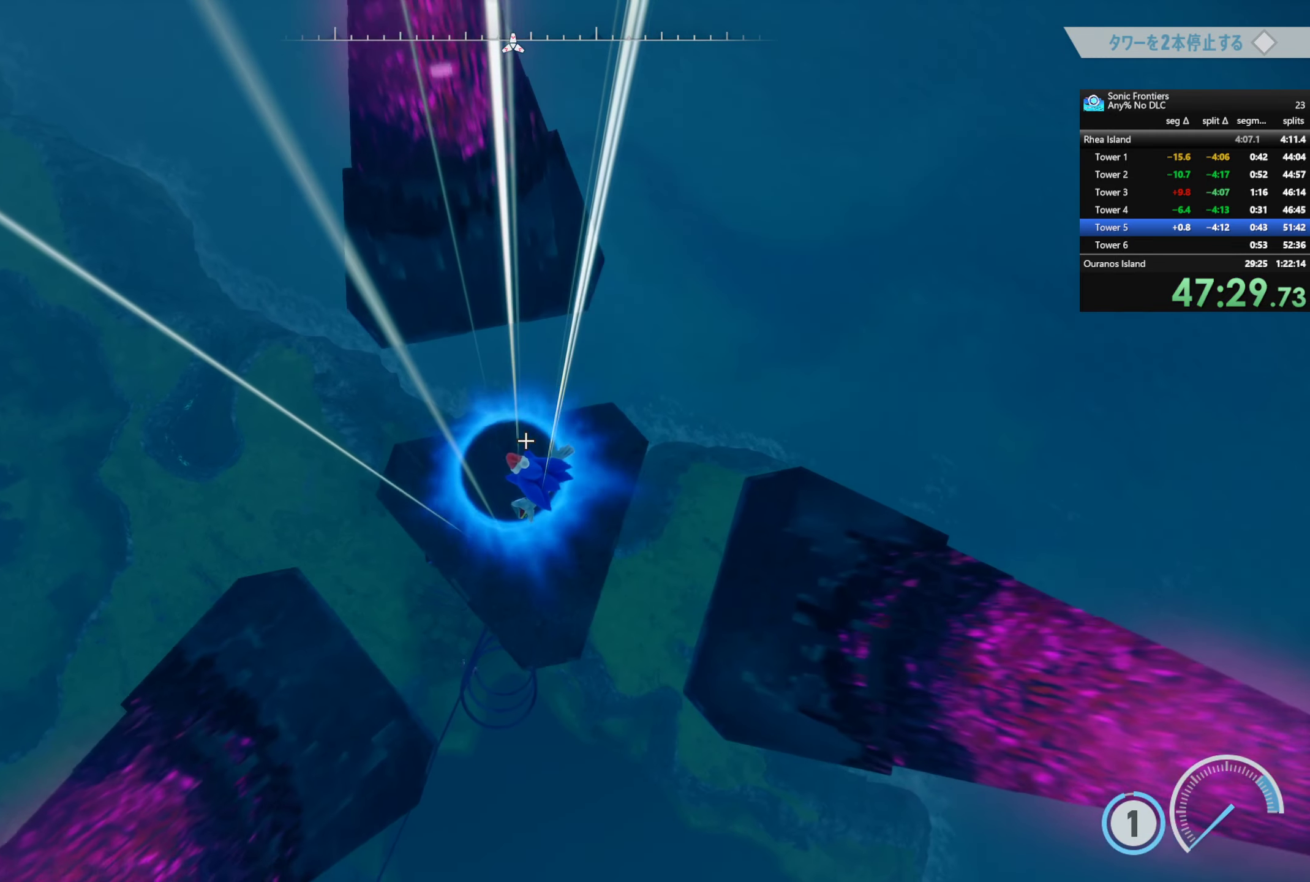
{"dt_ms": 500, "buttons": [], "left_stick": "center", "right_stick": "up-left", "events": [[150, "right_stick", "up"], [450, "right_stick", "up-left"]]}
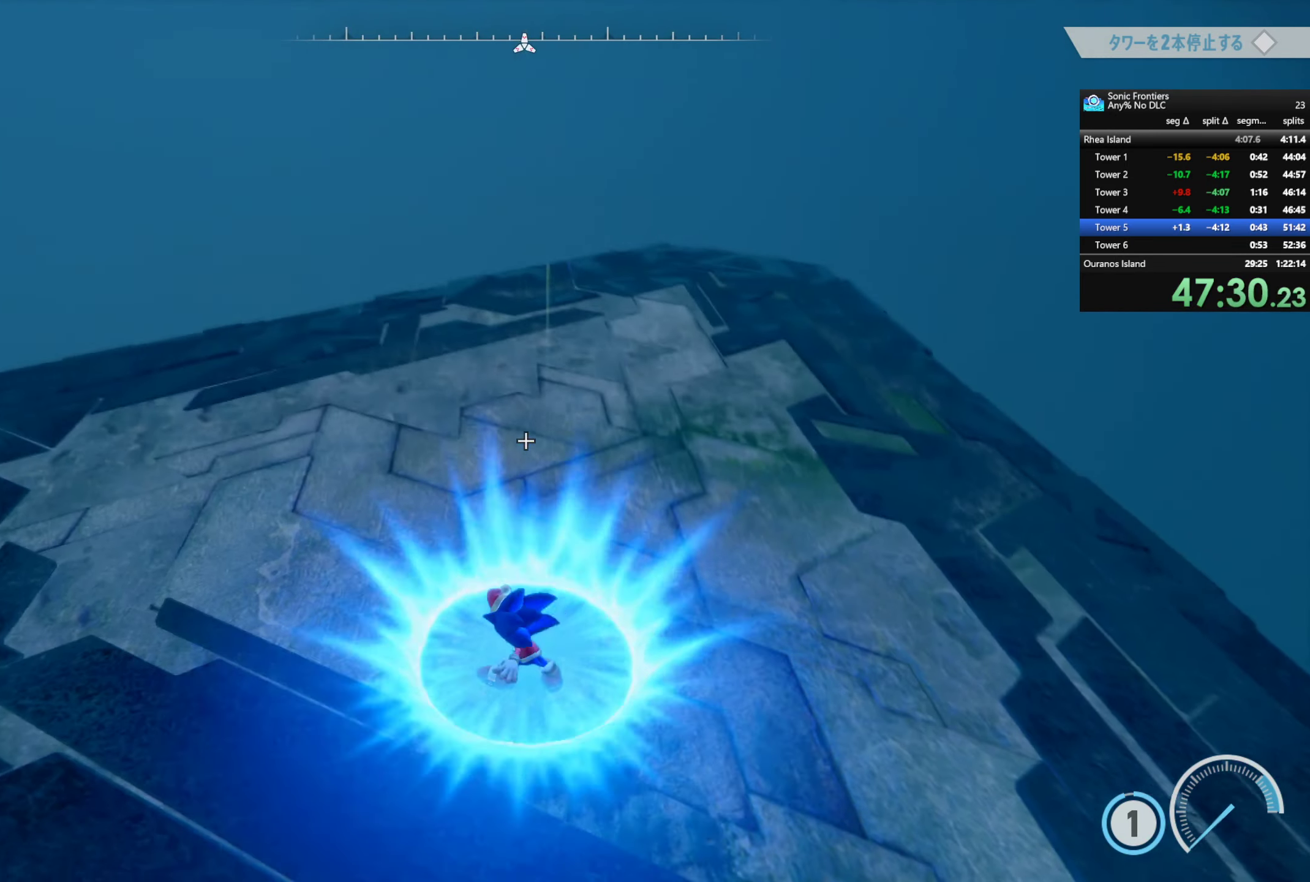
{"dt_ms": 500, "buttons": [], "left_stick": "up", "right_stick": "left", "events": [[134, "right_stick", "left"], [217, "left_stick", "up"]]}
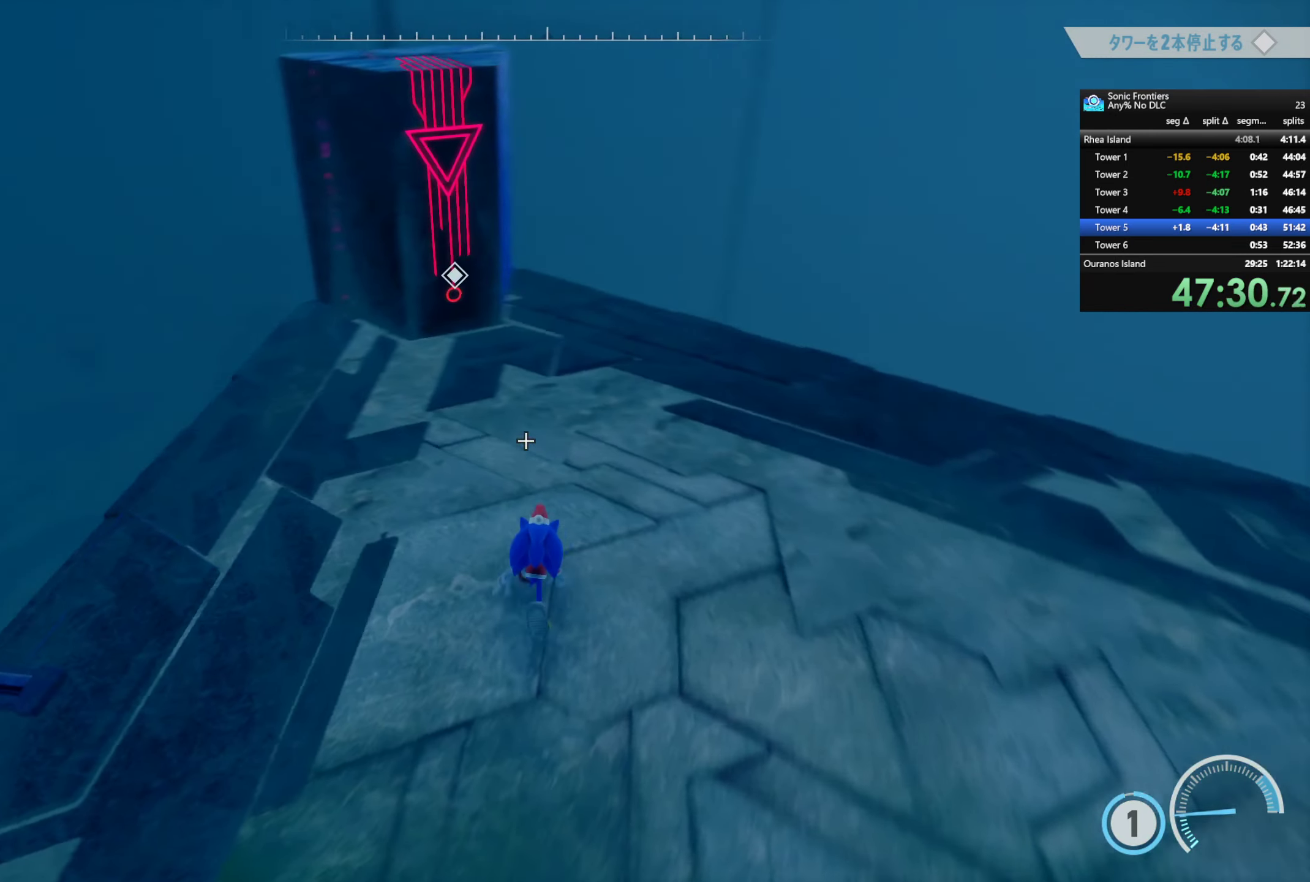
{"dt_ms": 500, "buttons": [], "left_stick": "center", "right_stick": "center", "events": [[184, "right_stick", "center"], [367, "left_stick", "center"]]}
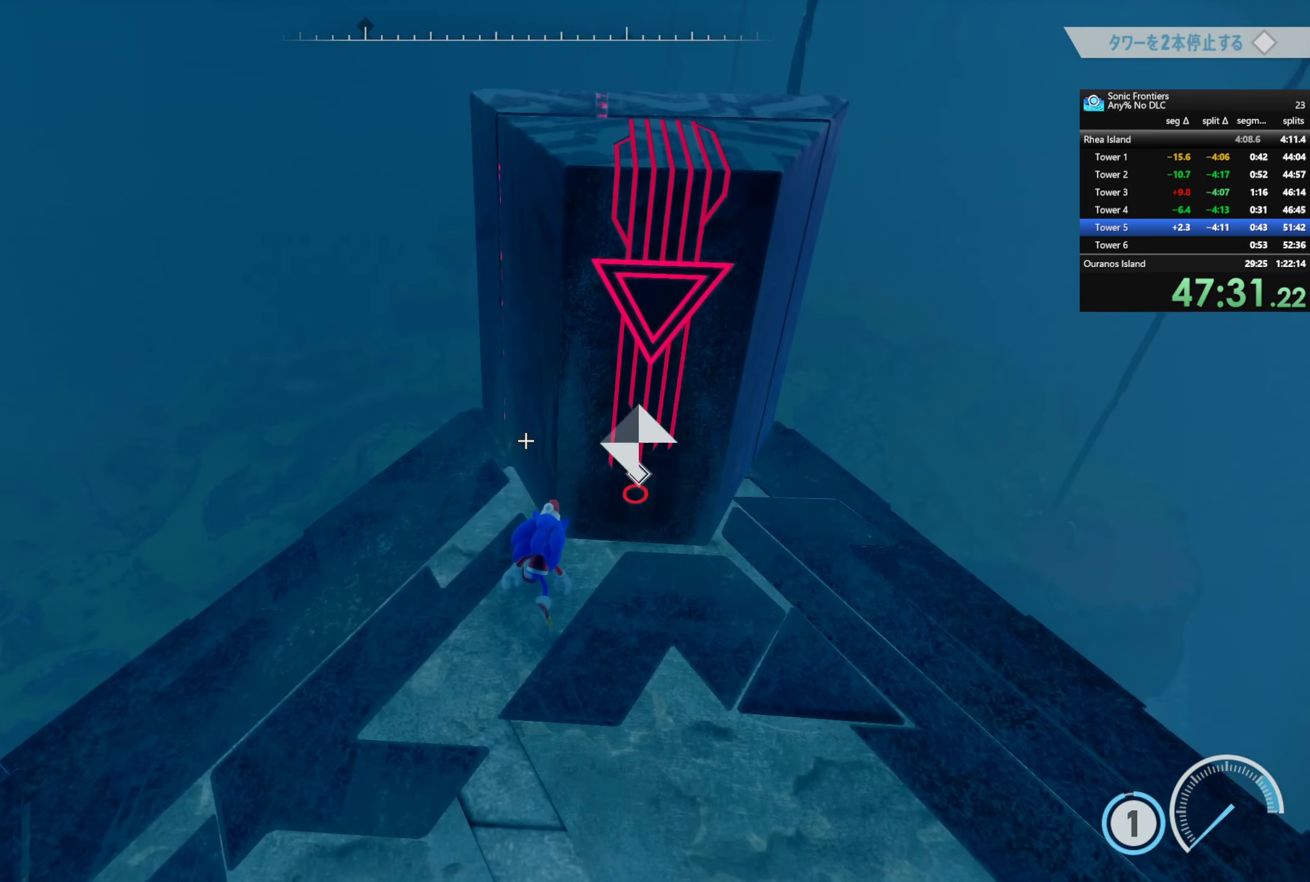
{"dt_ms": 500, "buttons": ["CROSS"], "left_stick": "center", "right_stick": "center", "events": [[133, "SQUARE", "down"], [233, "SQUARE", "up"], [450, "CROSS", "down"]]}
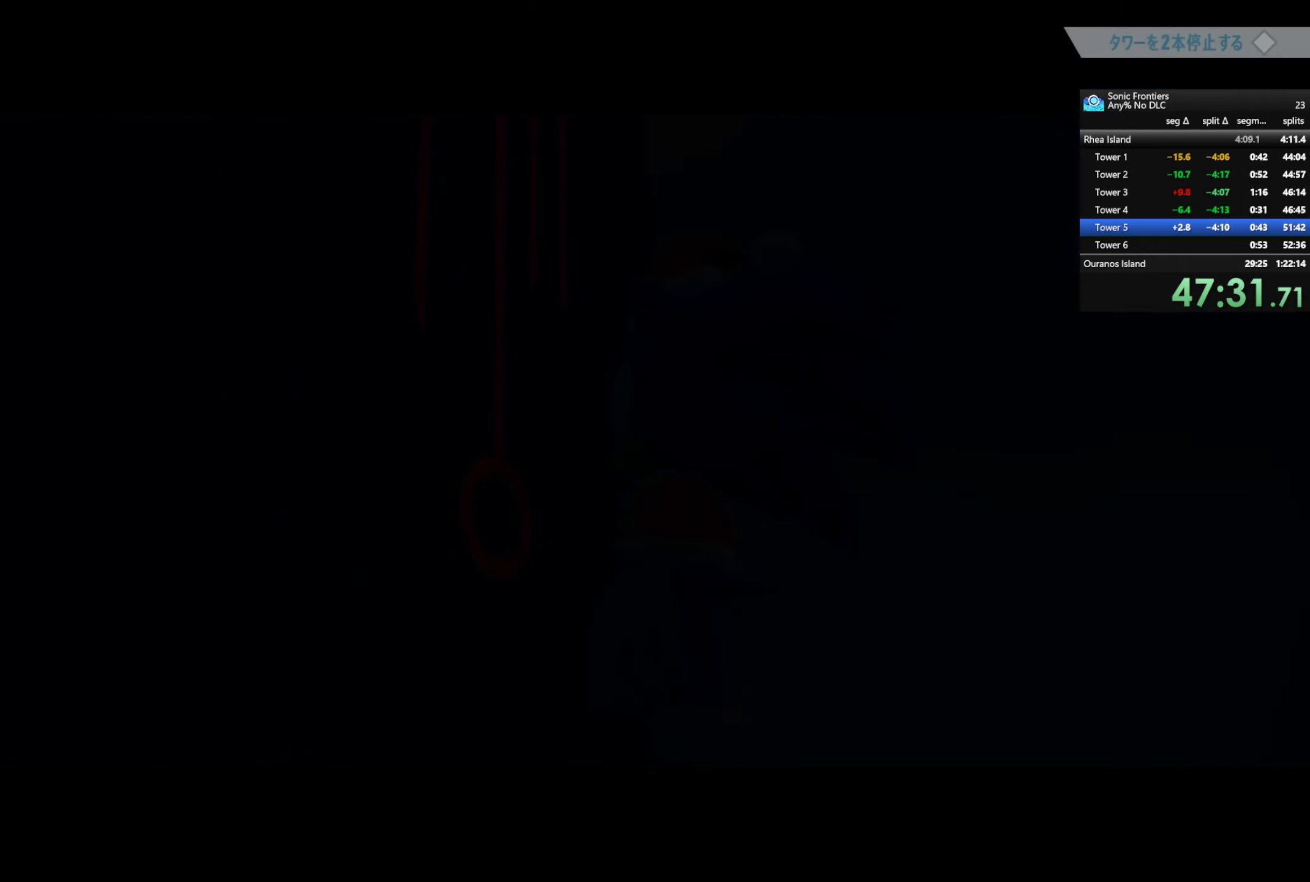
{"dt_ms": 500, "buttons": ["CROSS"], "left_stick": "center", "right_stick": "center", "events": []}
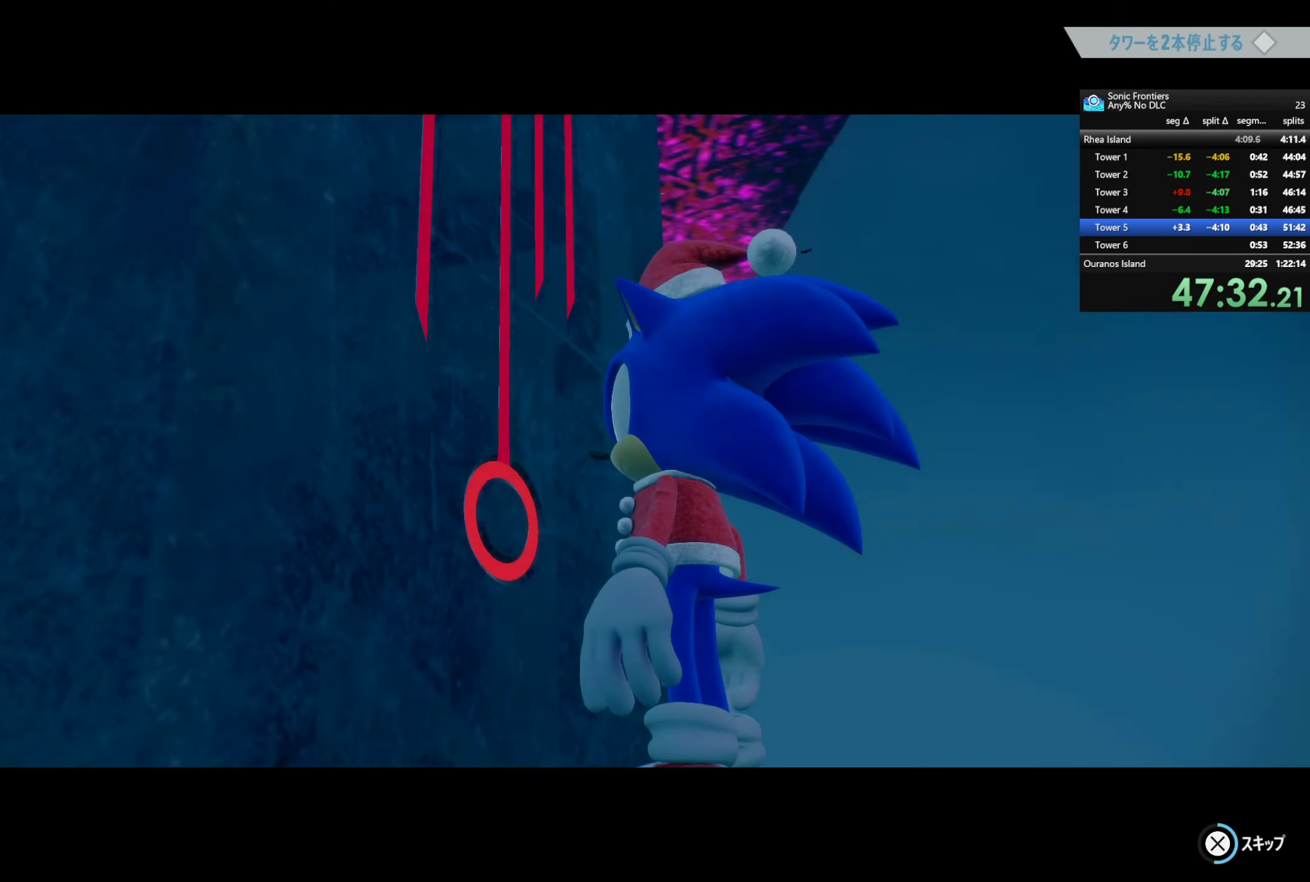
{"dt_ms": 500, "buttons": ["CROSS"], "left_stick": "center", "right_stick": "center", "events": []}
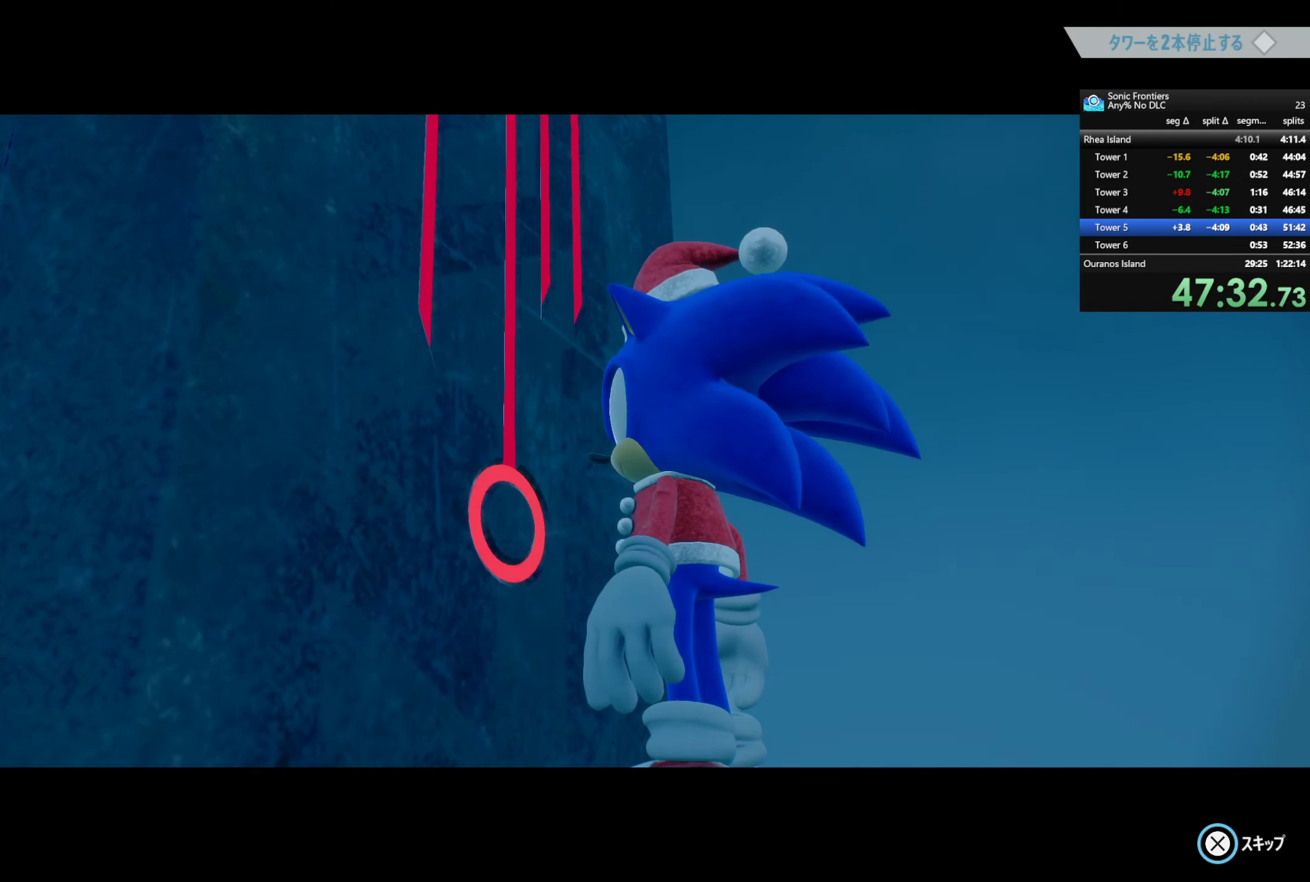
{"dt_ms": 500, "buttons": ["CROSS"], "left_stick": "center", "right_stick": "center", "events": []}
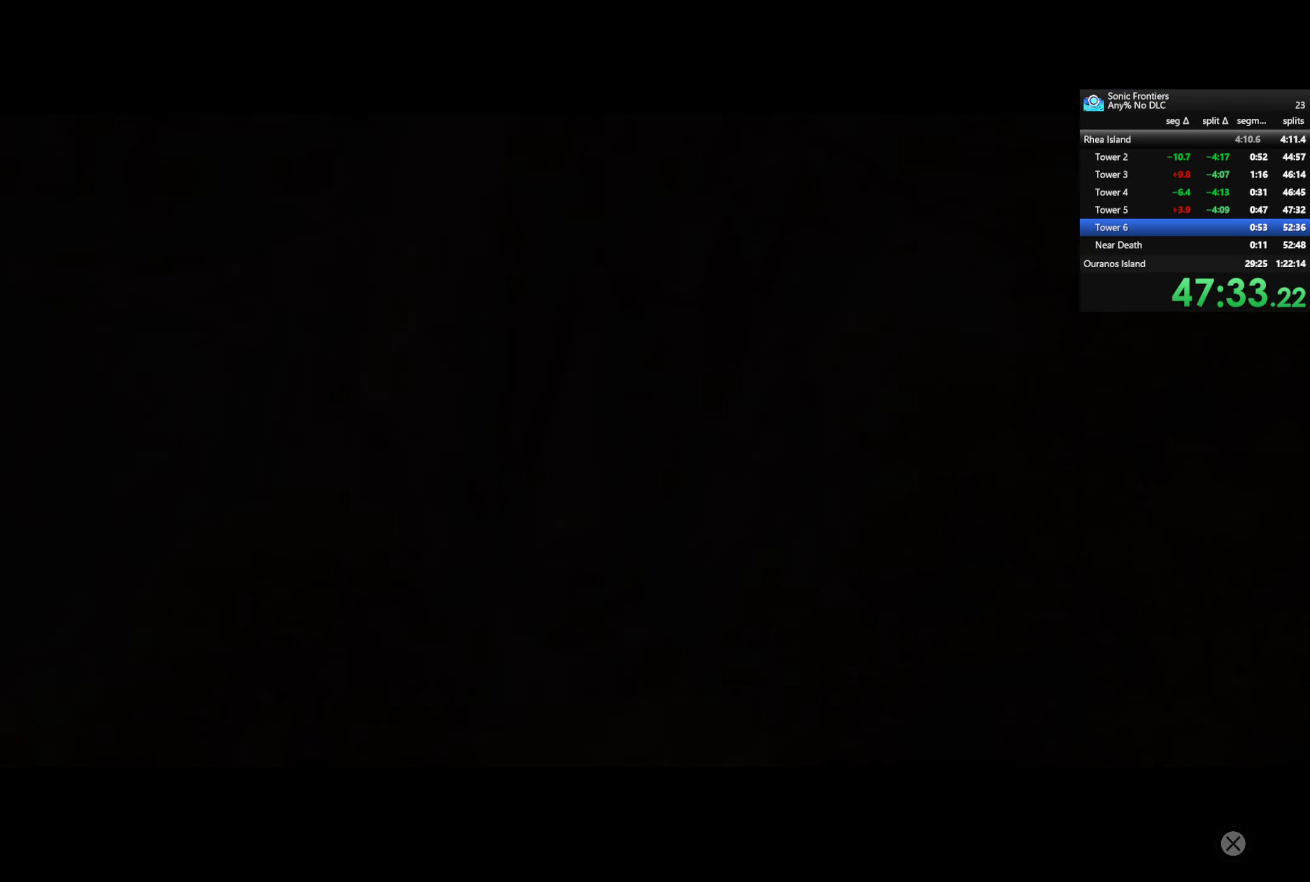
{"dt_ms": 500, "buttons": ["CROSS"], "left_stick": "center", "right_stick": "center", "events": []}
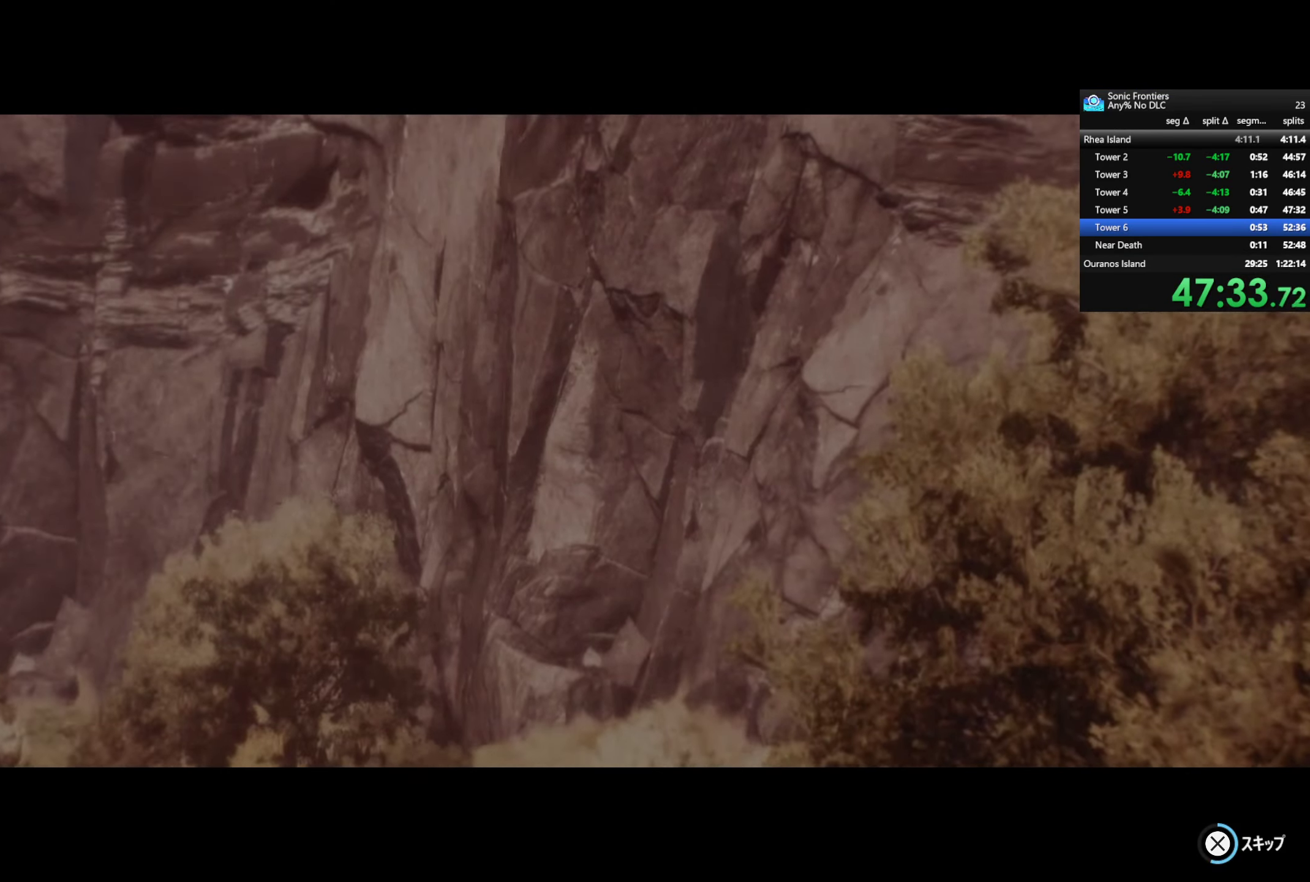
{"dt_ms": 500, "buttons": ["CROSS"], "left_stick": "center", "right_stick": "center", "events": []}
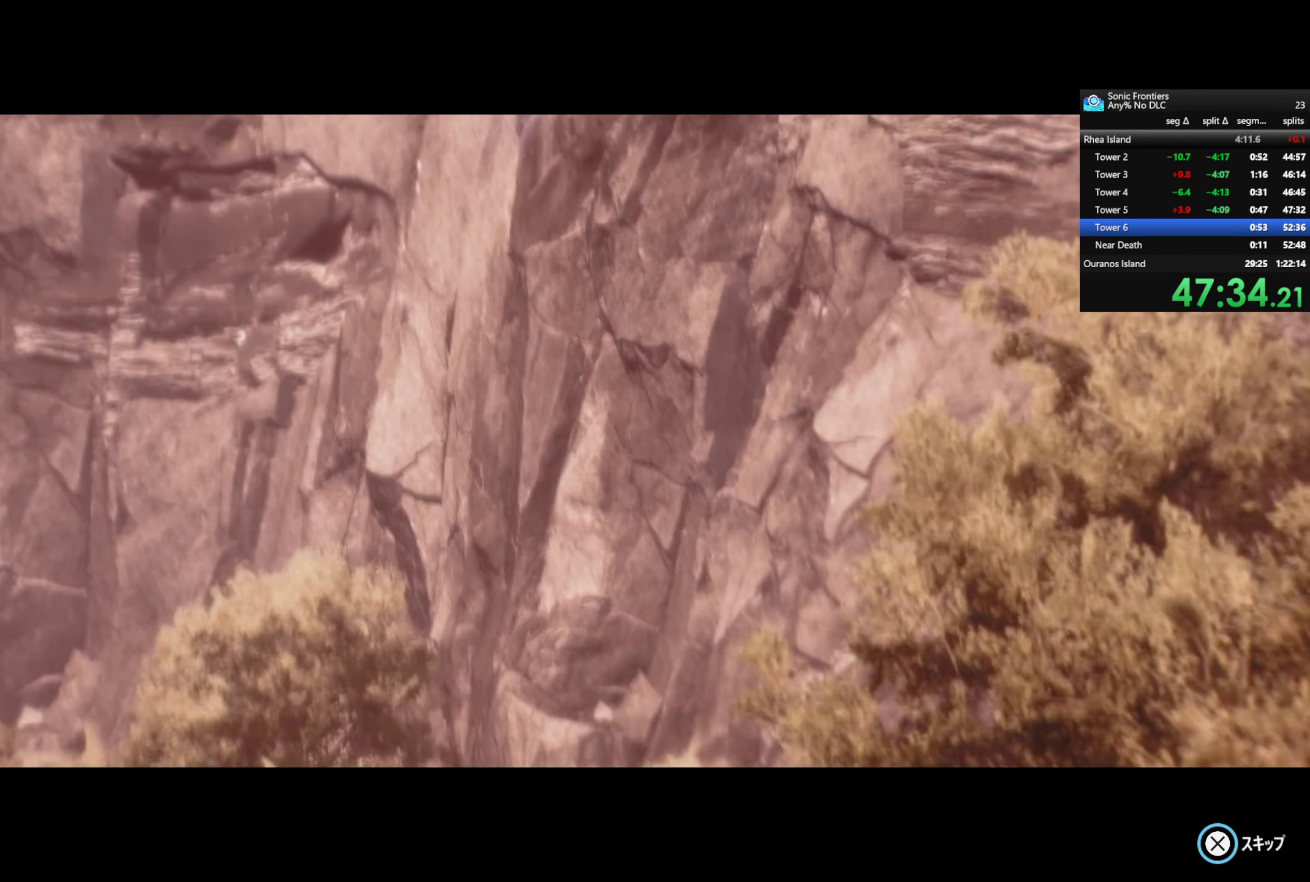
{"dt_ms": 500, "buttons": ["CROSS"], "left_stick": "down-right", "right_stick": "center", "events": [[433, "left_stick", "down-right"]]}
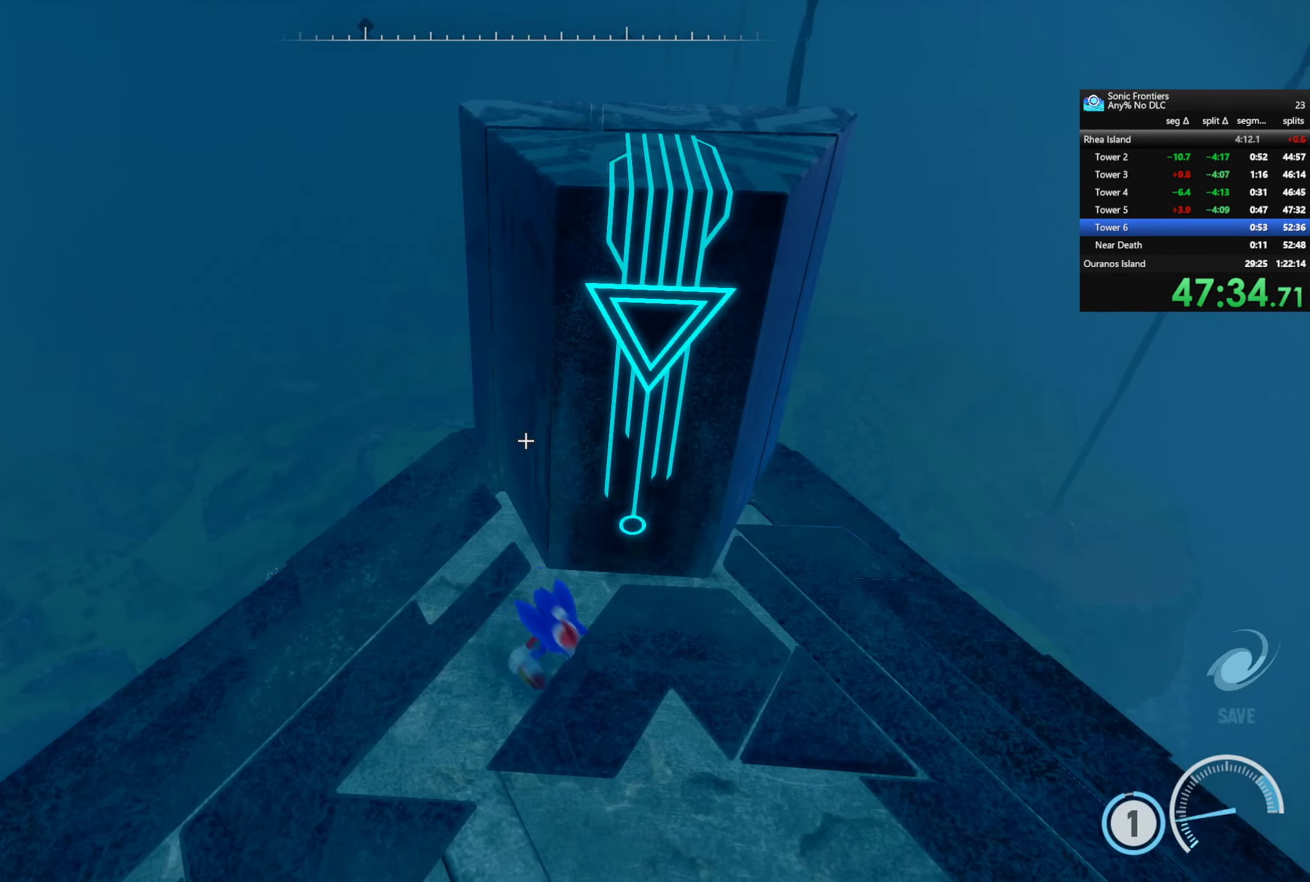
{"dt_ms": 1000, "buttons": ["R2"], "left_stick": "up-right", "right_stick": "left", "events": [[66, "CROSS", "up"], [250, "right_stick", "down"], [433, "left_stick", "up-right"], [483, "R2", "down"], [483, "right_stick", "center"], [700, "right_stick", "left"]]}
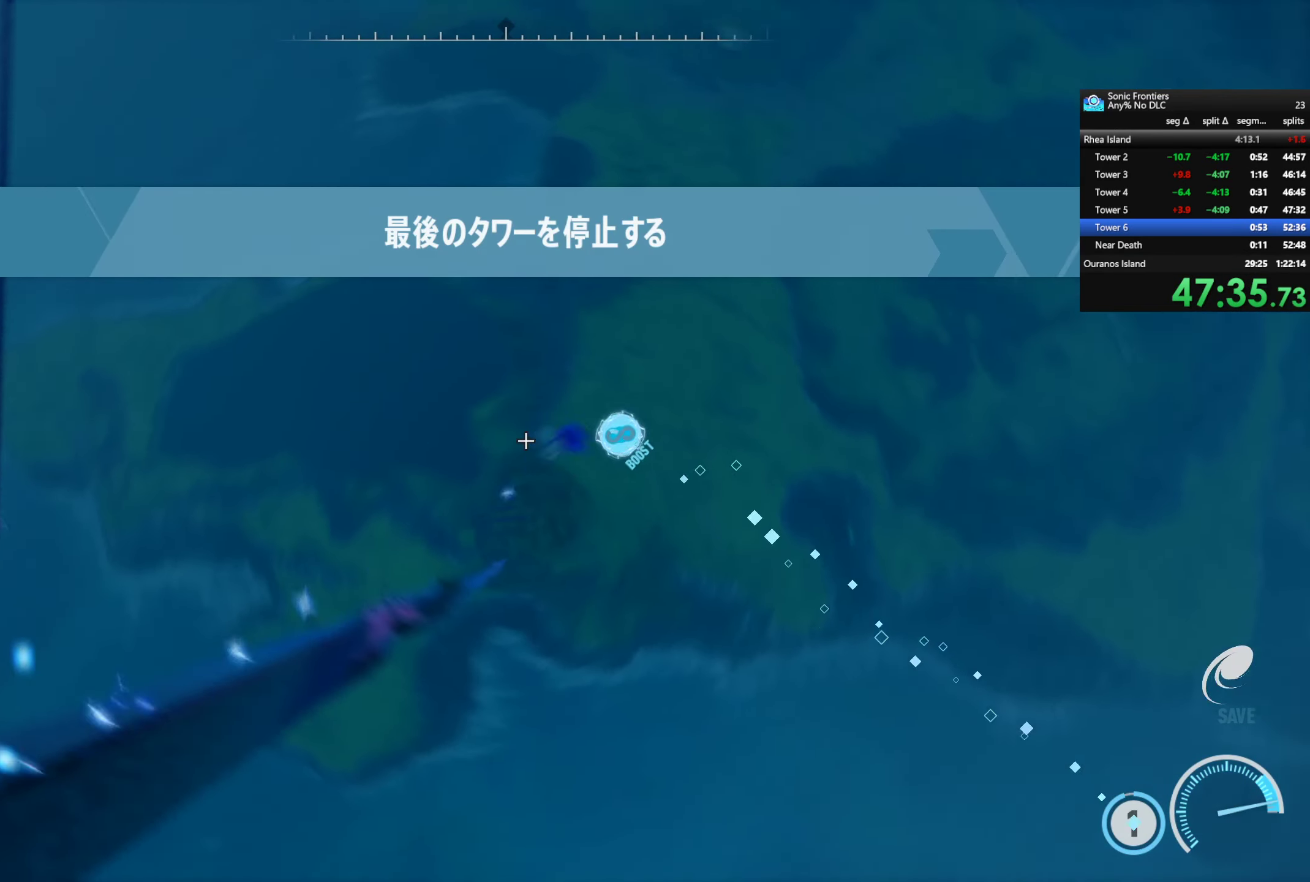
{"dt_ms": 500, "buttons": [], "left_stick": "down-right", "right_stick": "center", "events": [[200, "R2", "up"], [216, "right_stick", "center"], [283, "left_stick", "down-right"]]}
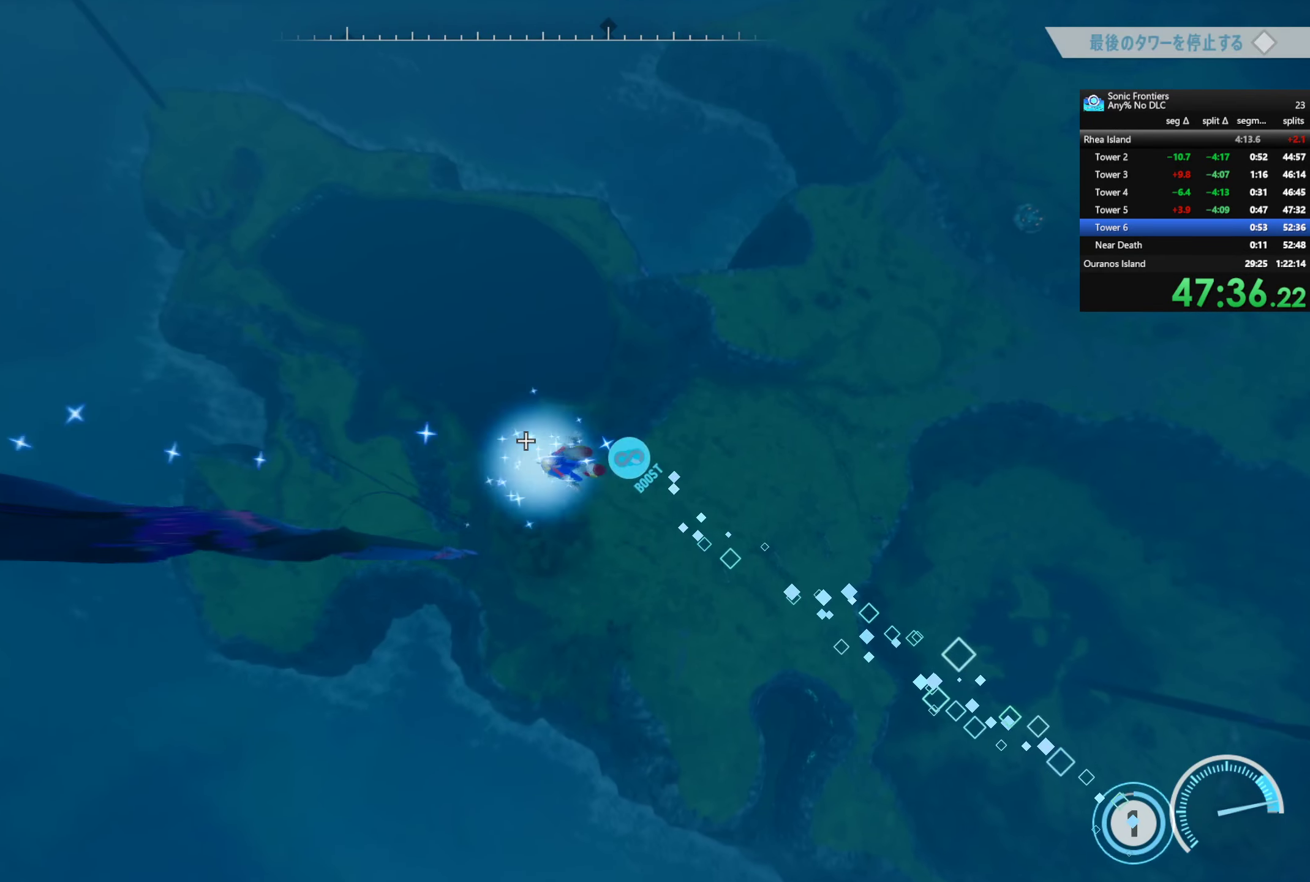
{"dt_ms": 500, "buttons": [], "left_stick": "center", "right_stick": "center", "events": [[200, "CIRCLE", "down"], [250, "left_stick", "center"], [317, "CIRCLE", "up"]]}
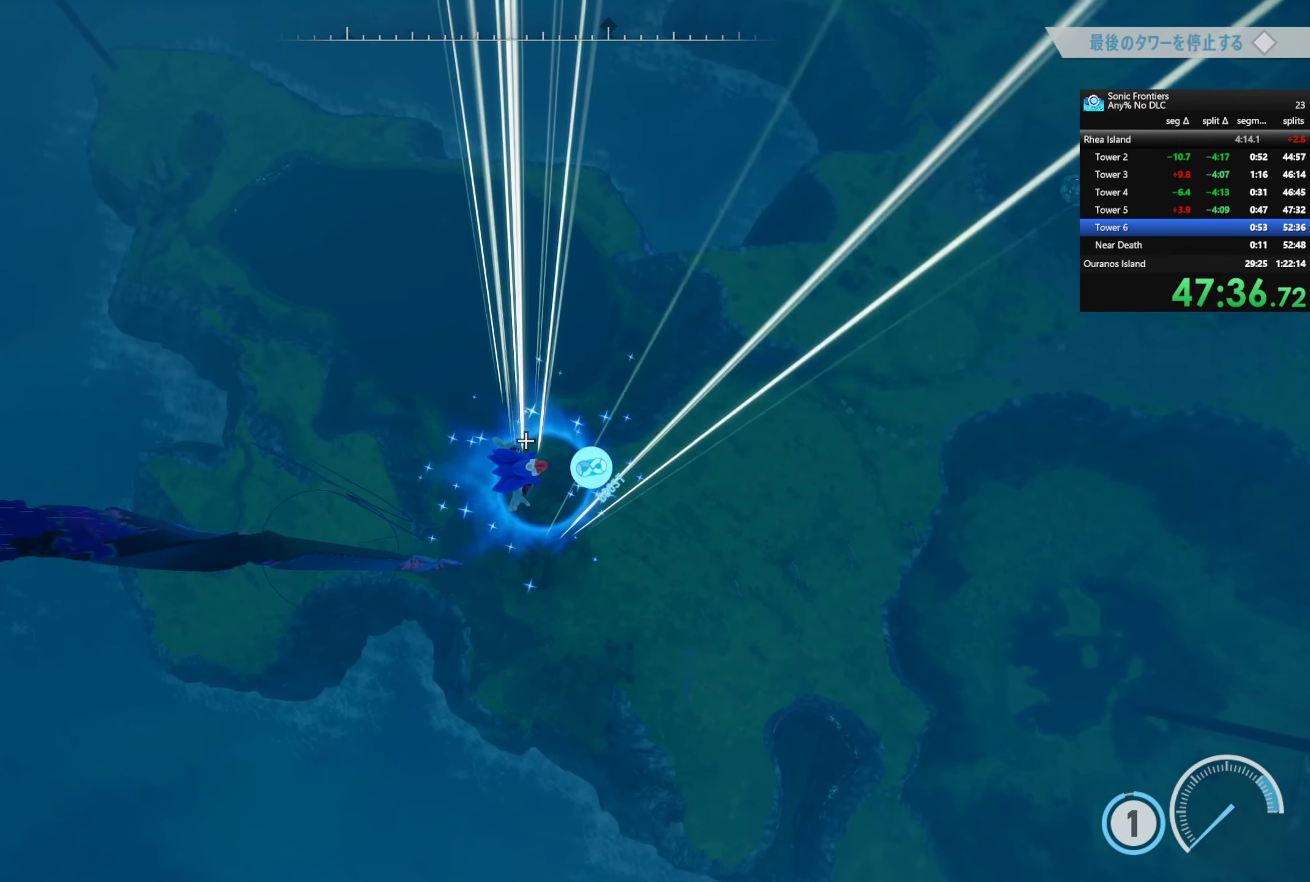
{"dt_ms": 500, "buttons": [], "left_stick": "center", "right_stick": "center", "events": []}
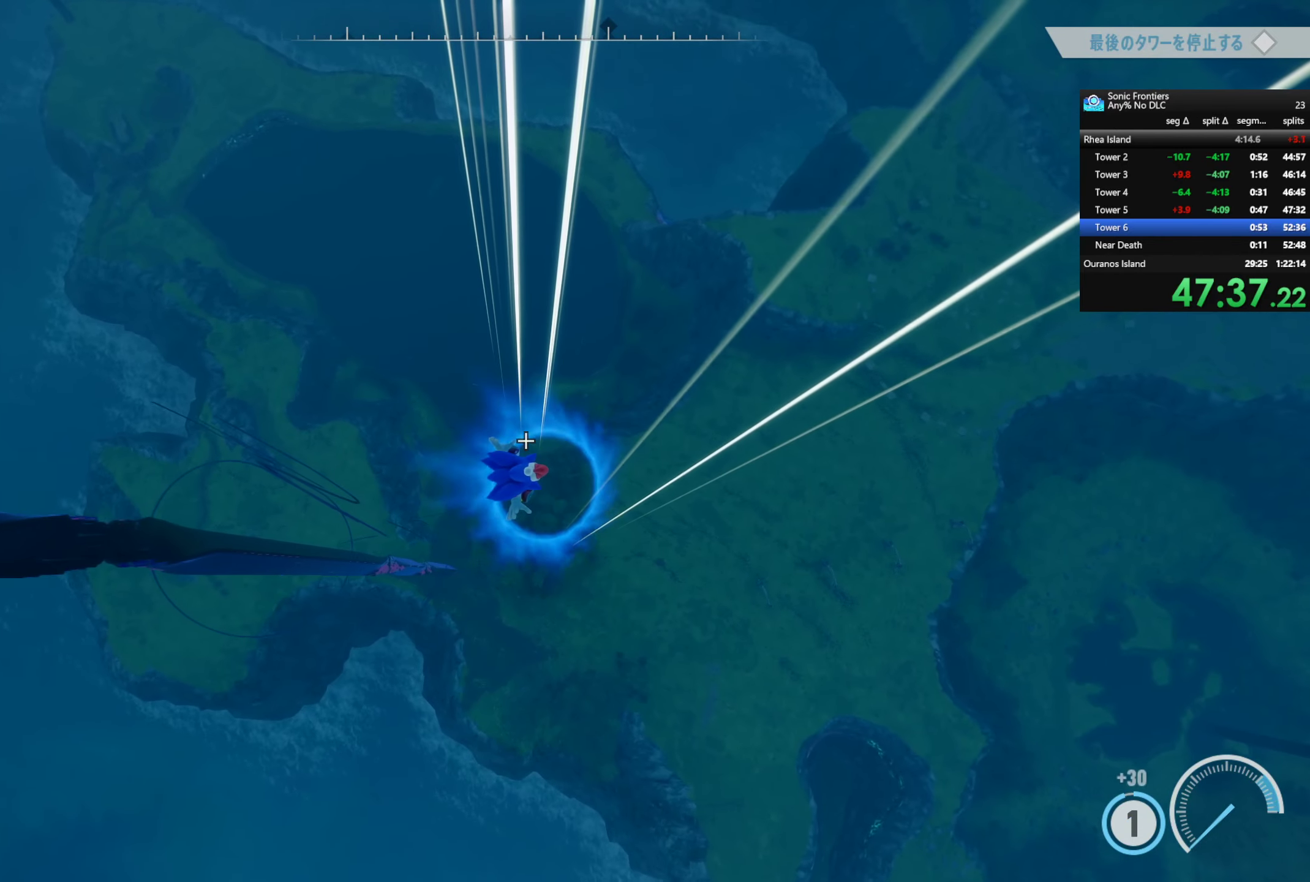
{"dt_ms": 500, "buttons": [], "left_stick": "center", "right_stick": "center", "events": []}
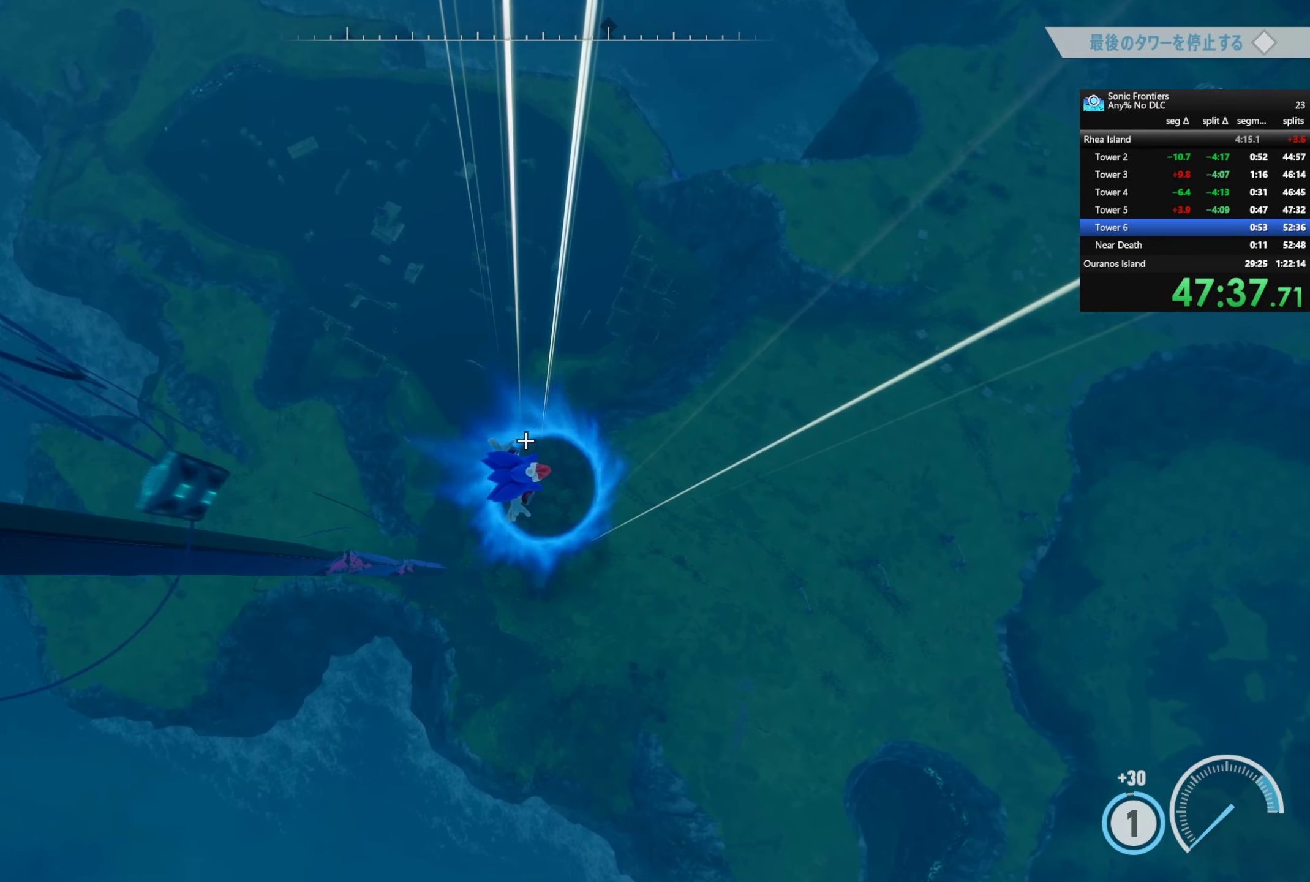
{"dt_ms": 500, "buttons": [], "left_stick": "center", "right_stick": "center", "events": []}
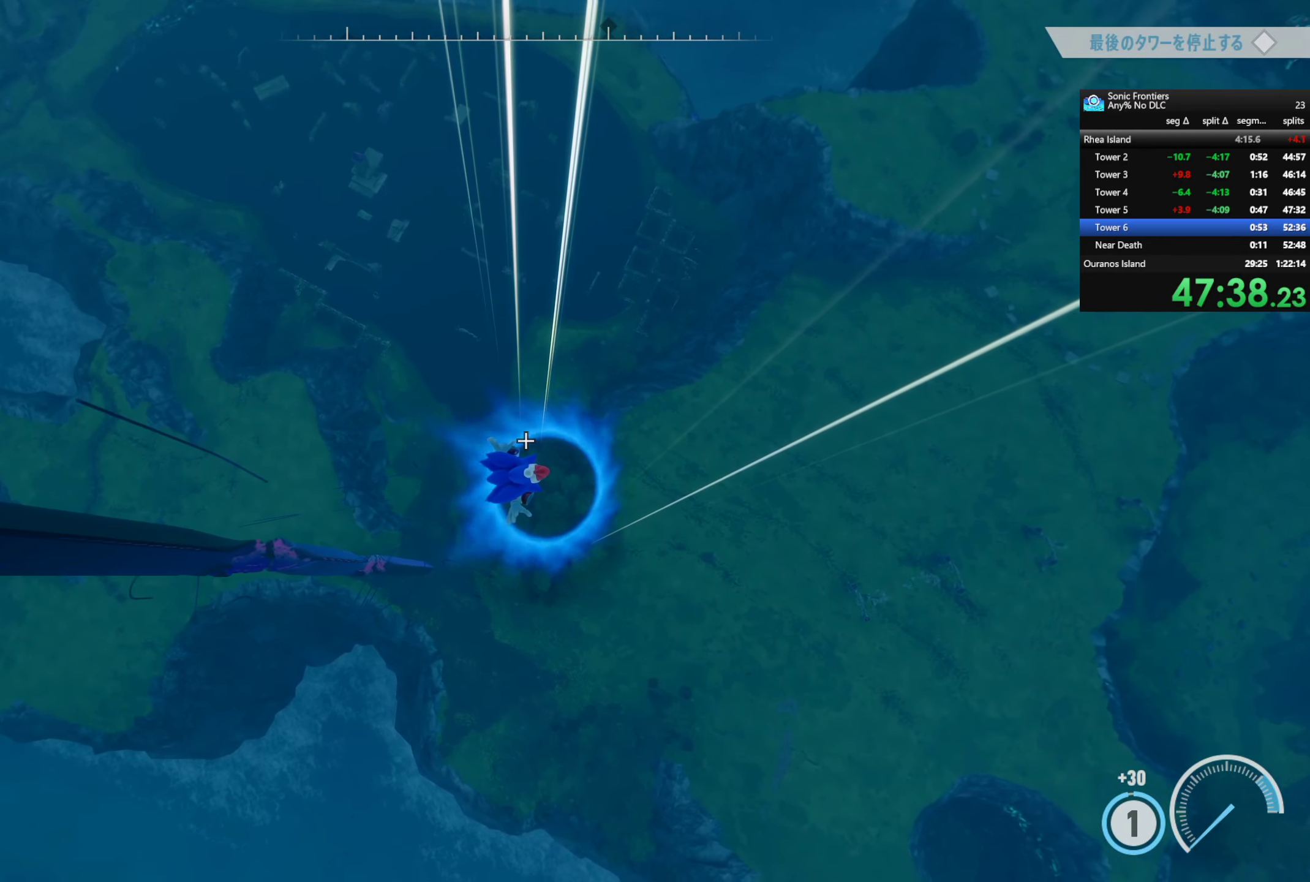
{"dt_ms": 500, "buttons": [], "left_stick": "center", "right_stick": "center", "events": []}
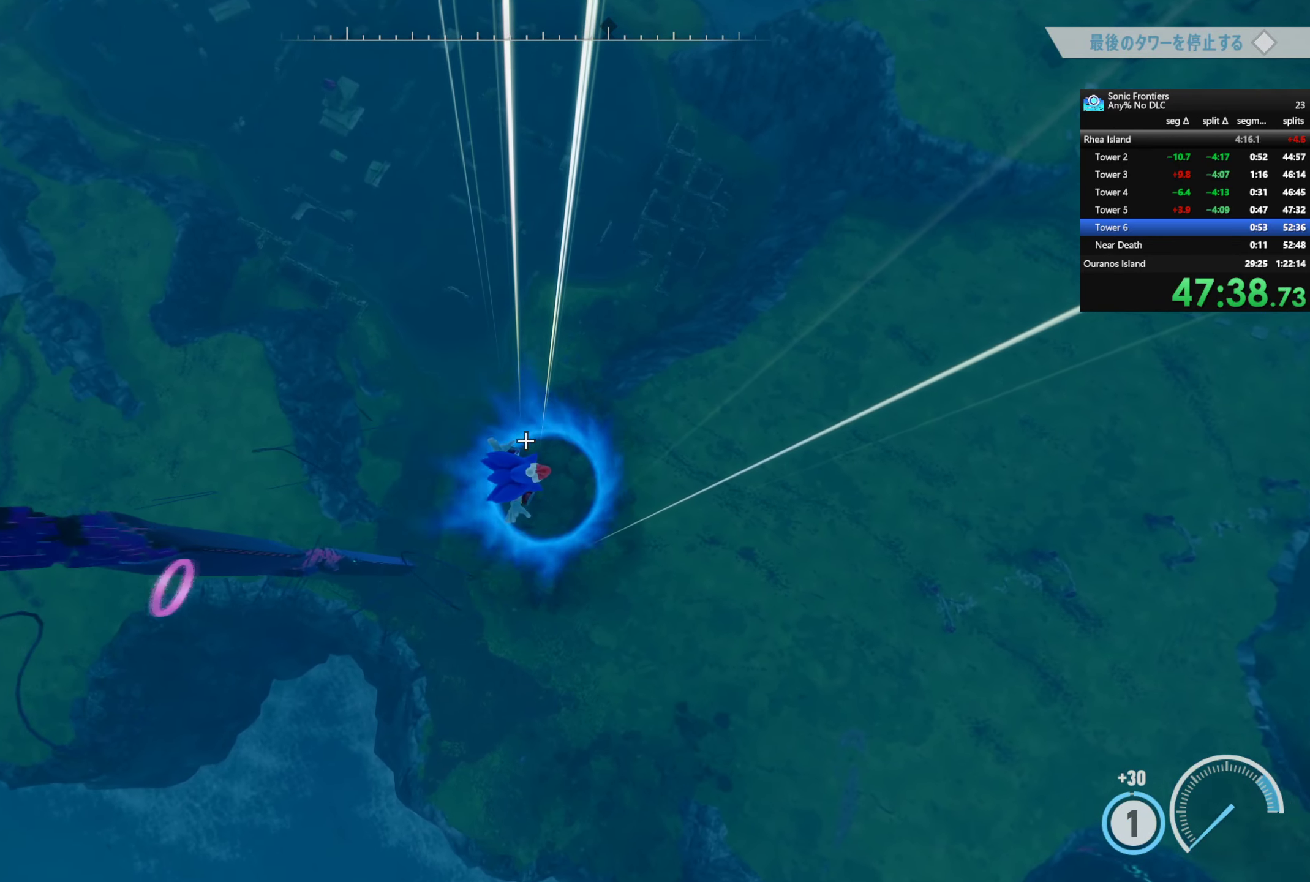
{"dt_ms": 500, "buttons": [], "left_stick": "up-left", "right_stick": "center", "events": [[250, "right_stick", "left"], [333, "right_stick", "up-left"], [467, "left_stick", "up-left"], [500, "right_stick", "center"]]}
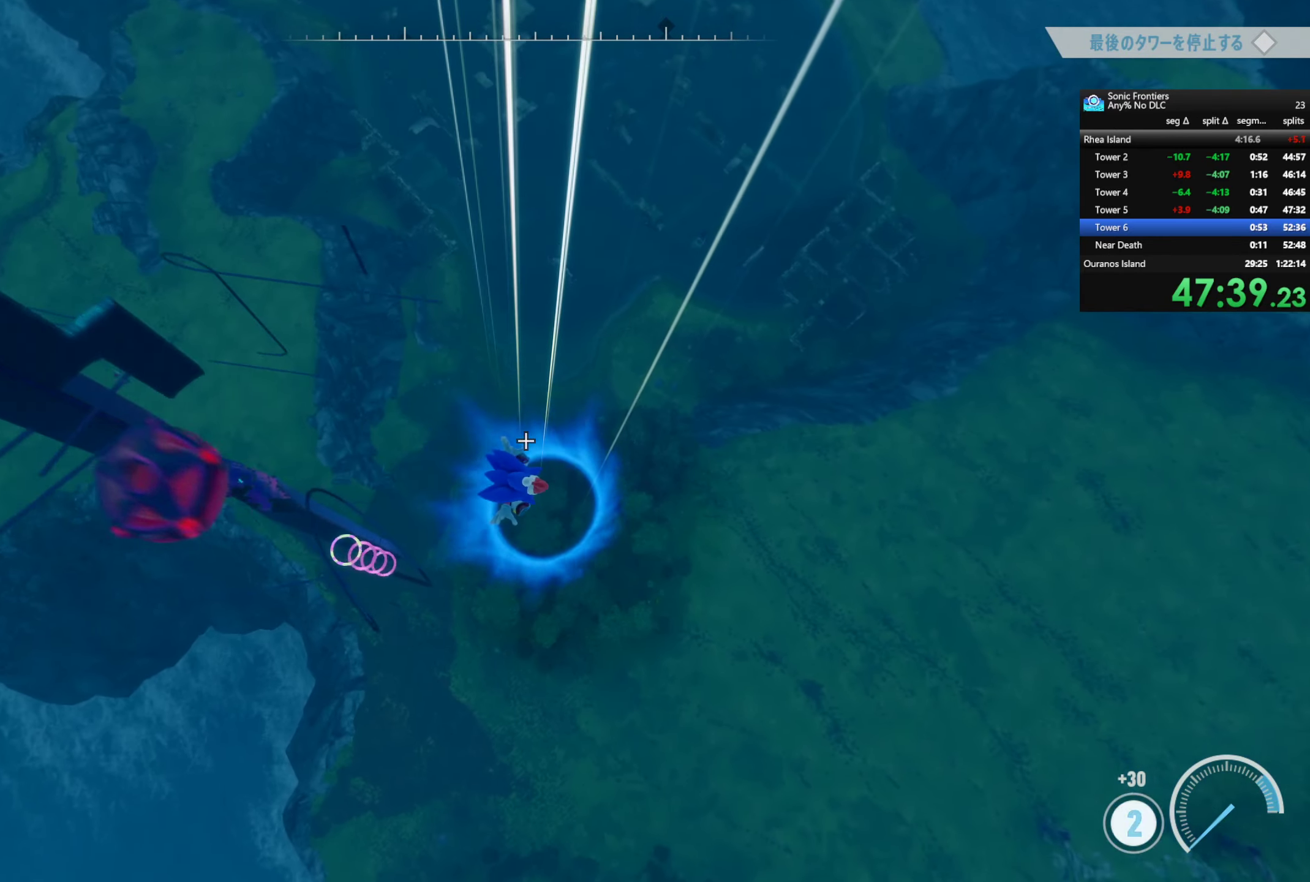
{"dt_ms": 500, "buttons": [], "left_stick": "up-left", "right_stick": "center", "events": []}
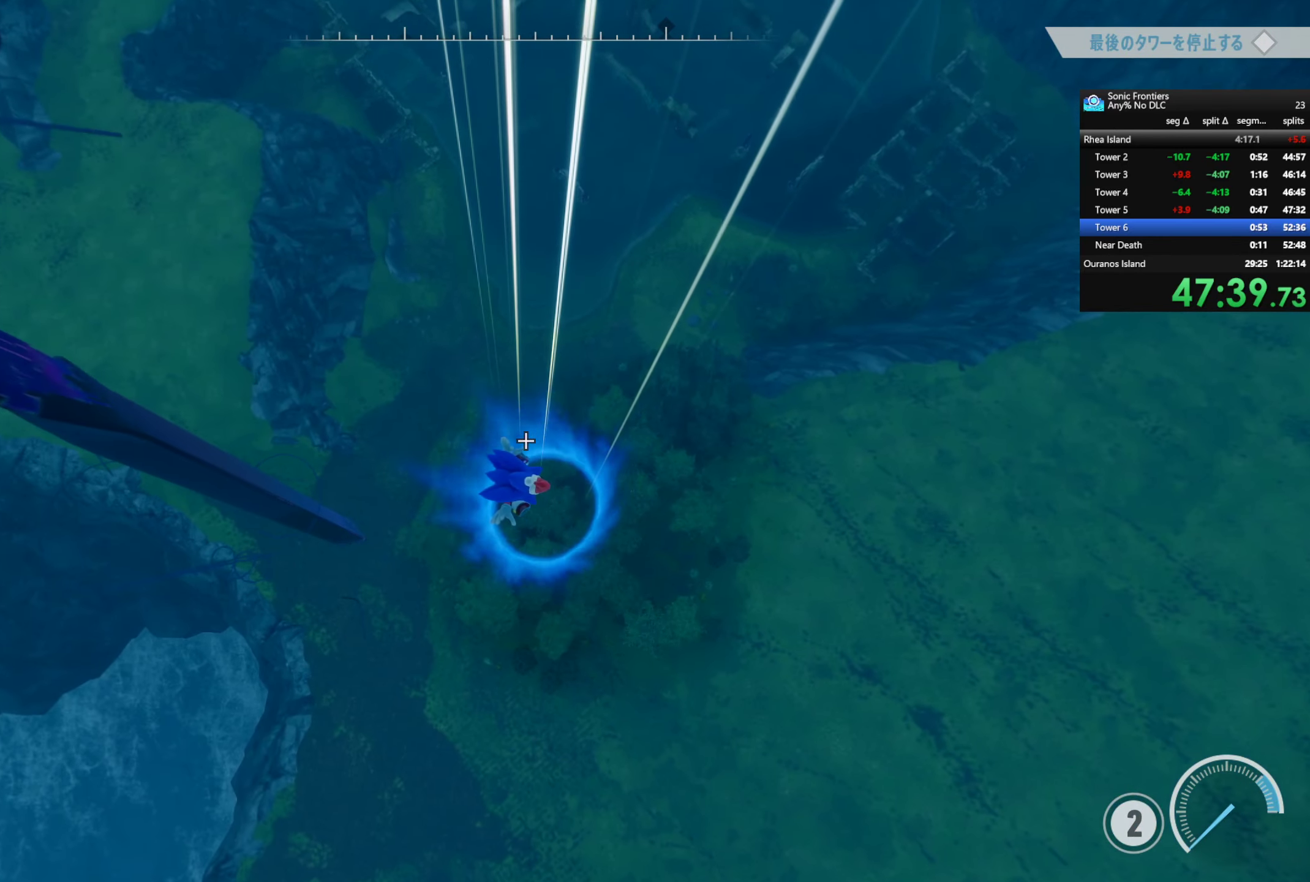
{"dt_ms": 500, "buttons": [], "left_stick": "up-left", "right_stick": "center", "events": []}
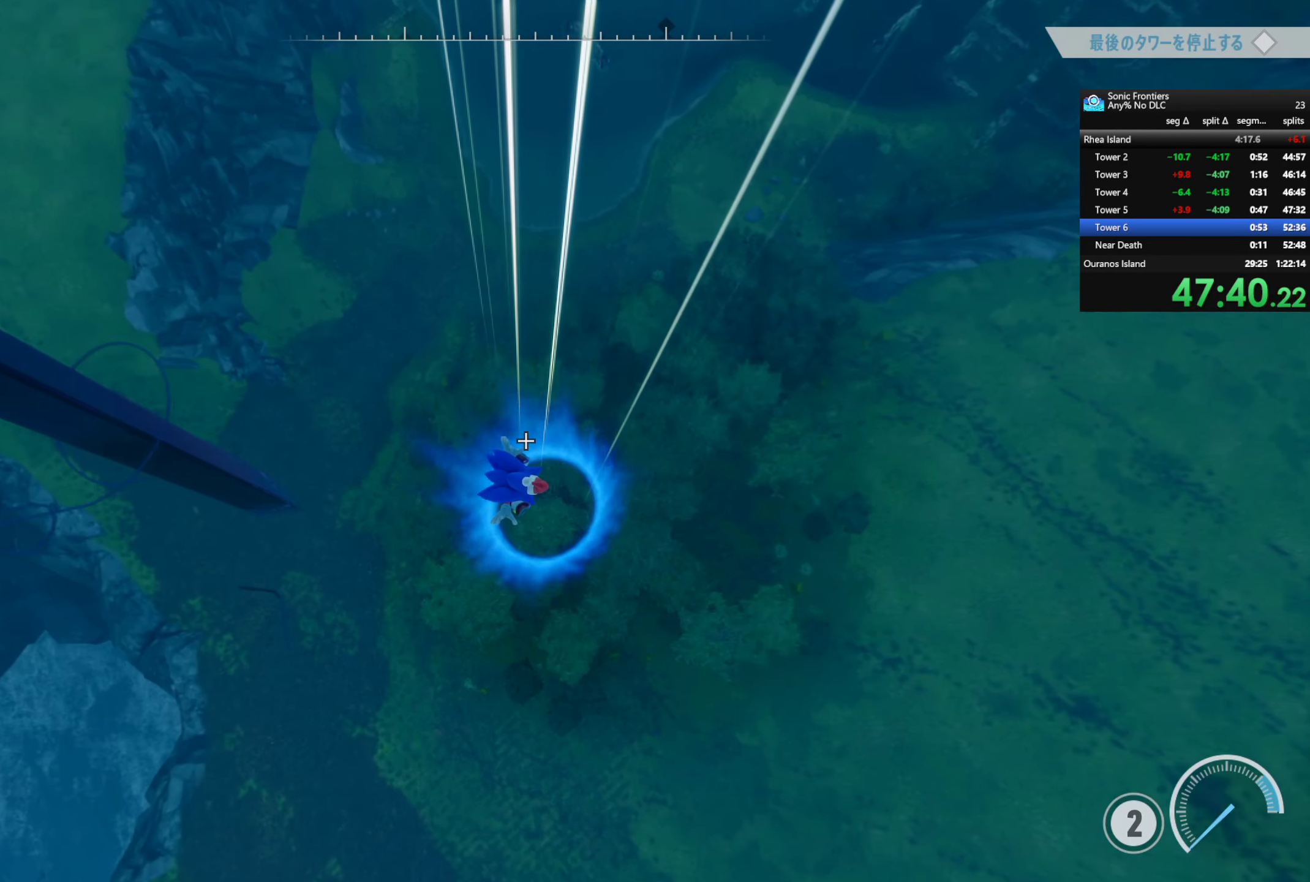
{"dt_ms": 500, "buttons": ["L1"], "left_stick": "up-left", "right_stick": "center", "events": [[217, "L1", "down"]]}
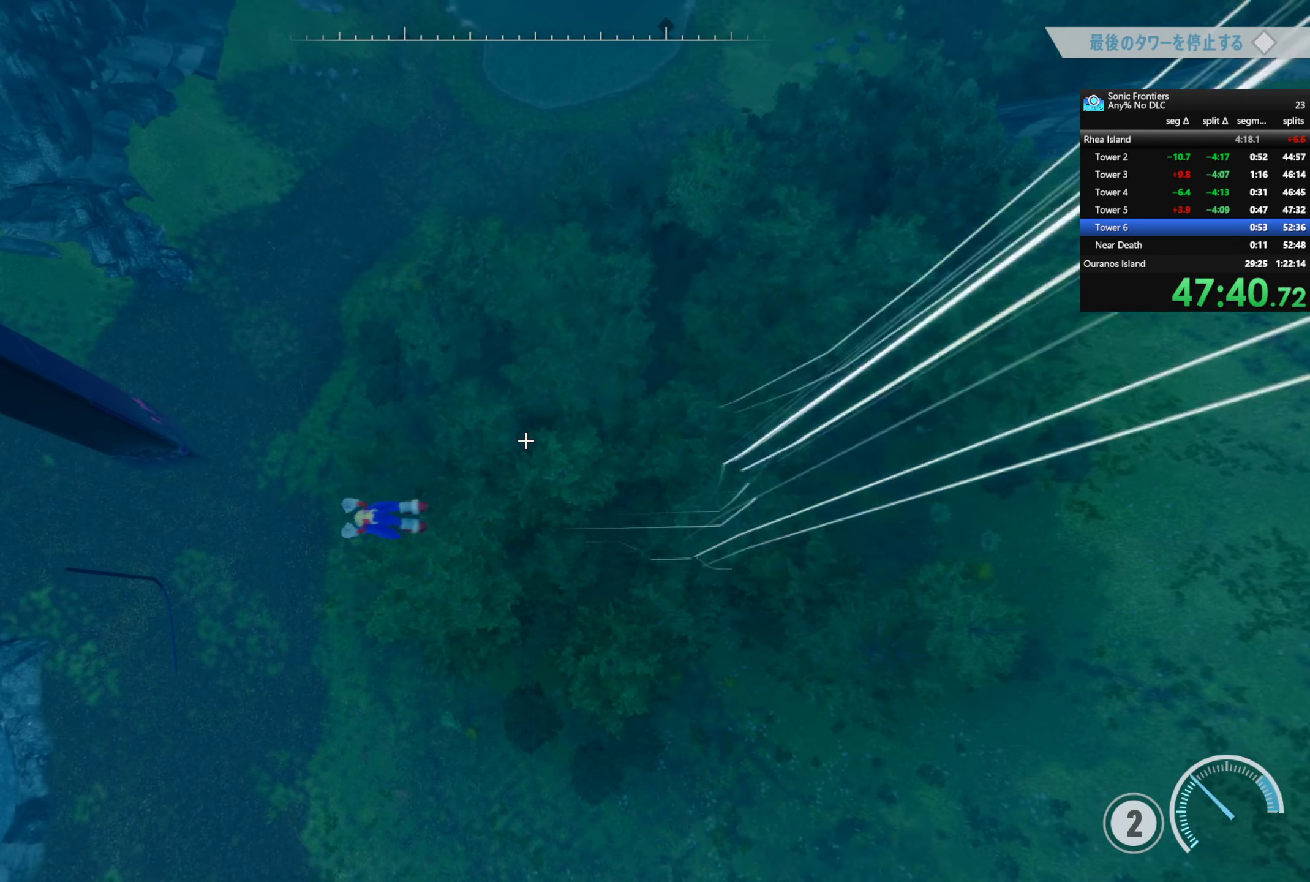
{"dt_ms": 500, "buttons": ["L1"], "left_stick": "up-left", "right_stick": "center", "events": [[83, "right_stick", "up-left"], [500, "right_stick", "center"]]}
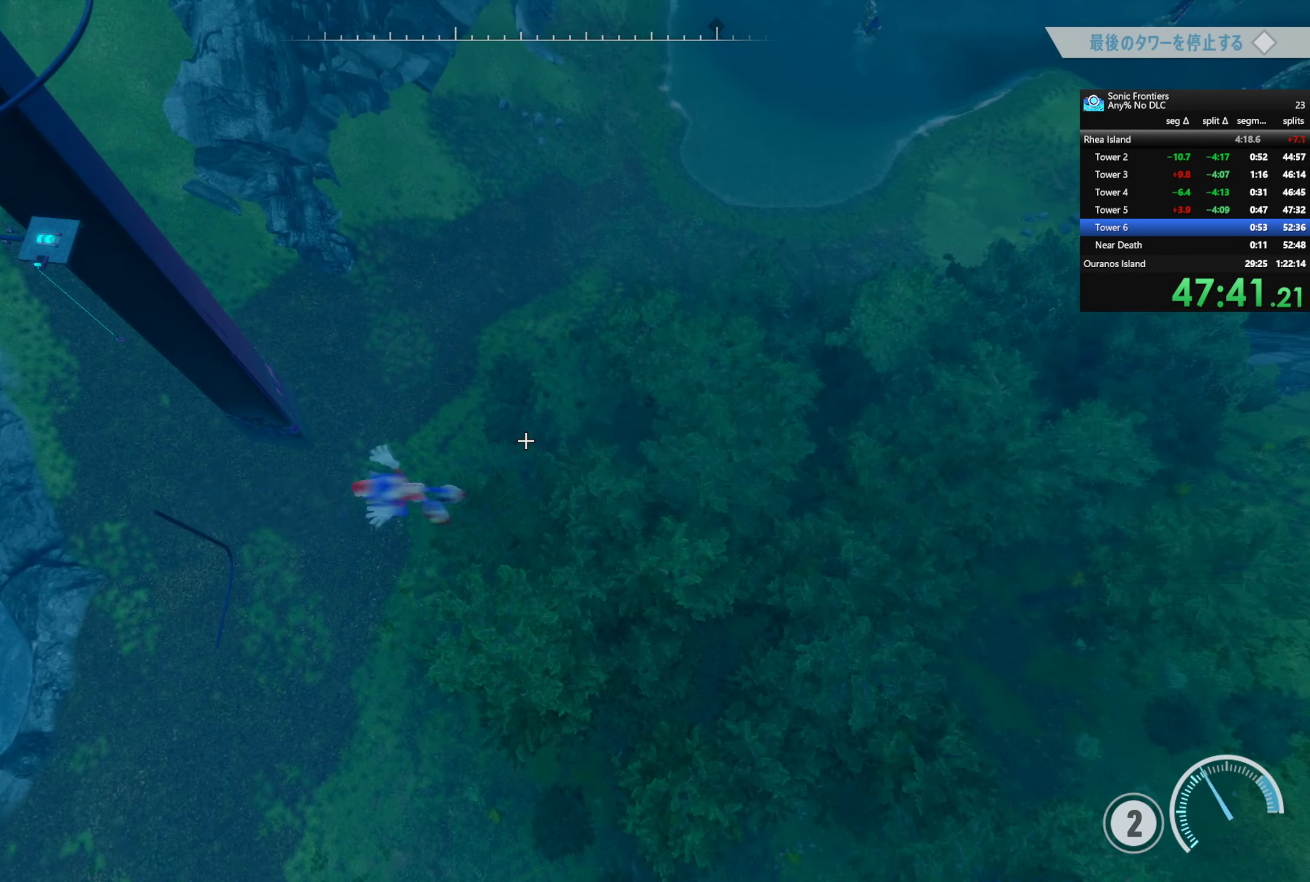
{"dt_ms": 500, "buttons": ["L1"], "left_stick": "up-left", "right_stick": "center", "events": [[50, "right_stick", "right"], [267, "right_stick", "center"], [367, "right_stick", "right"], [484, "right_stick", "center"]]}
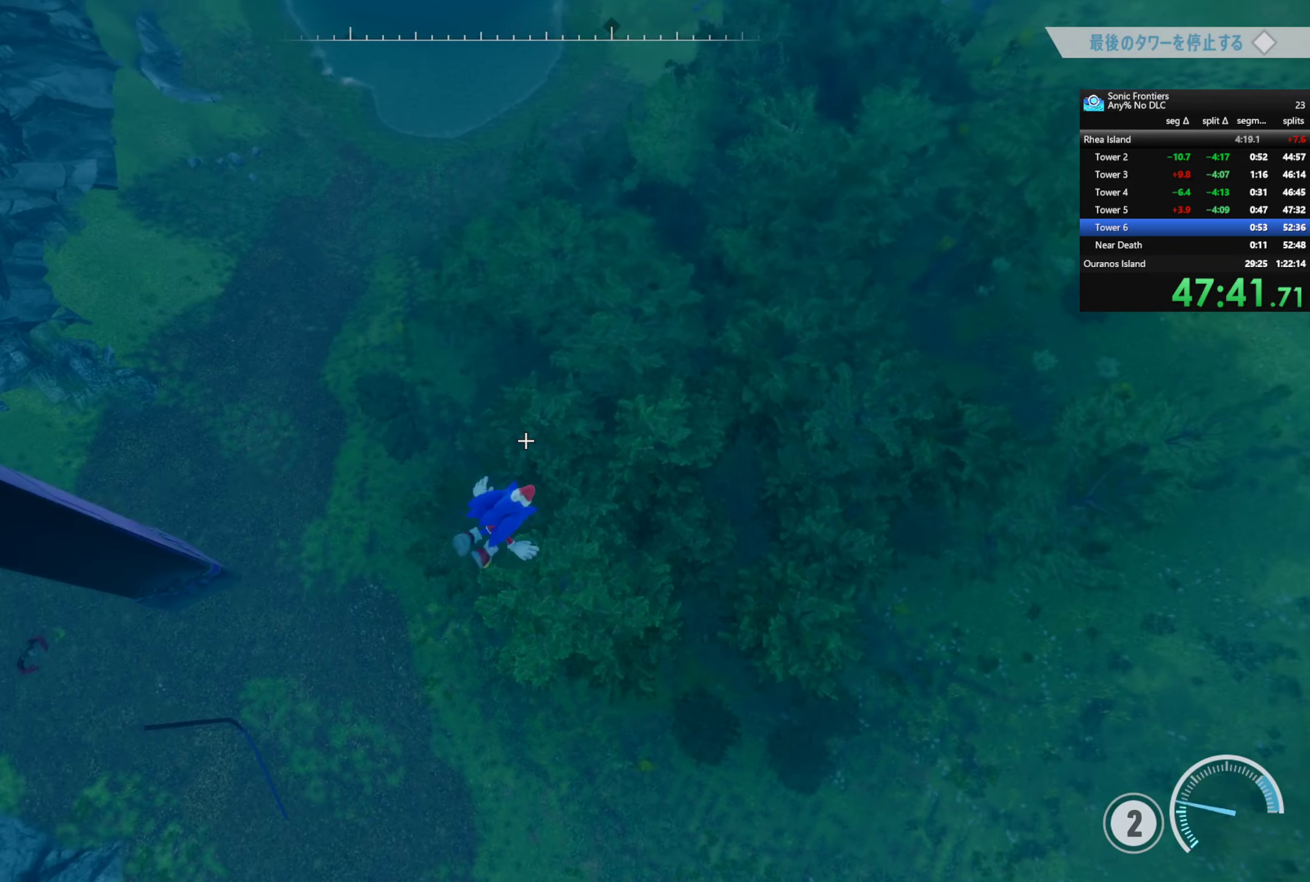
{"dt_ms": 500, "buttons": ["L1"], "left_stick": "up-left", "right_stick": "center", "events": []}
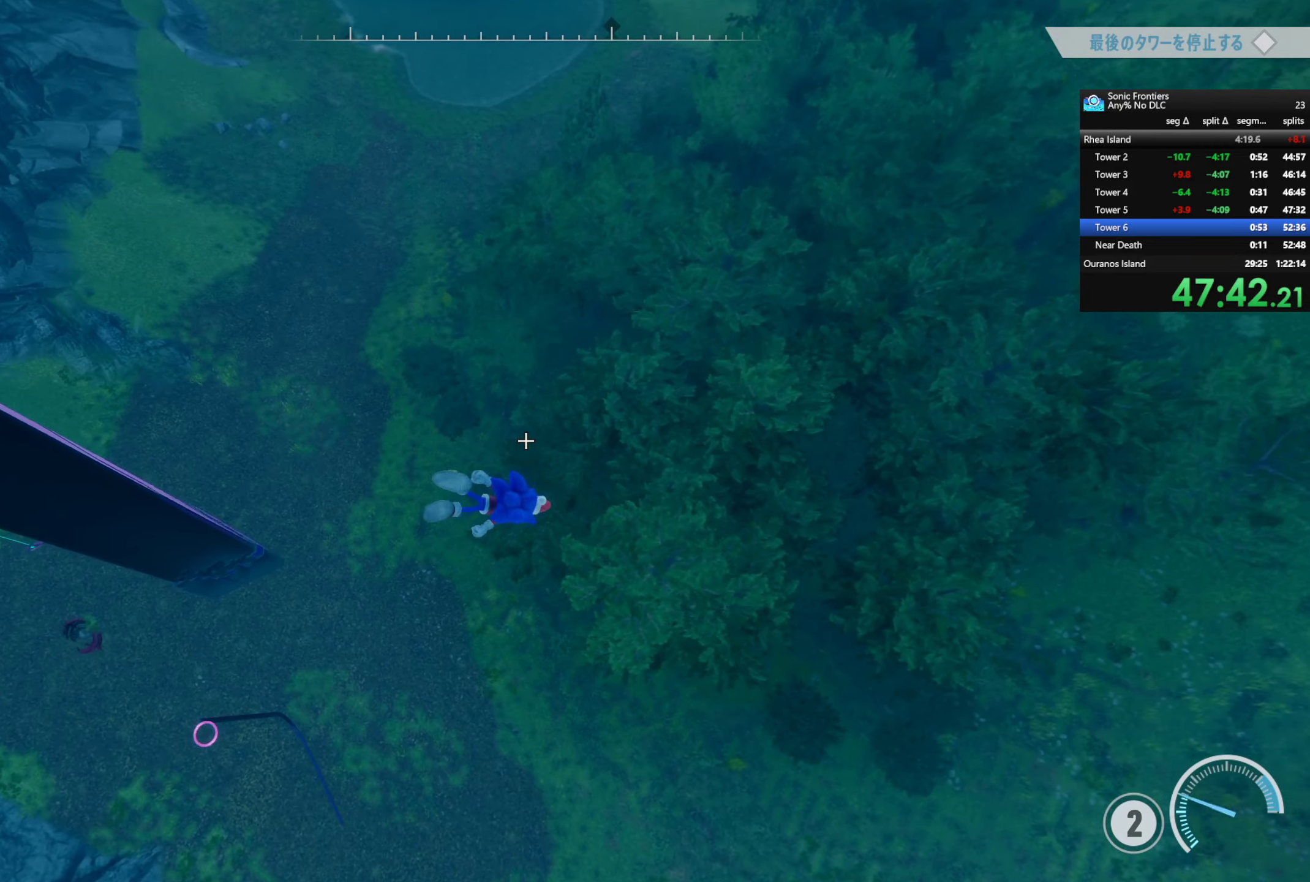
{"dt_ms": 500, "buttons": ["L1"], "left_stick": "up-left", "right_stick": "center", "events": []}